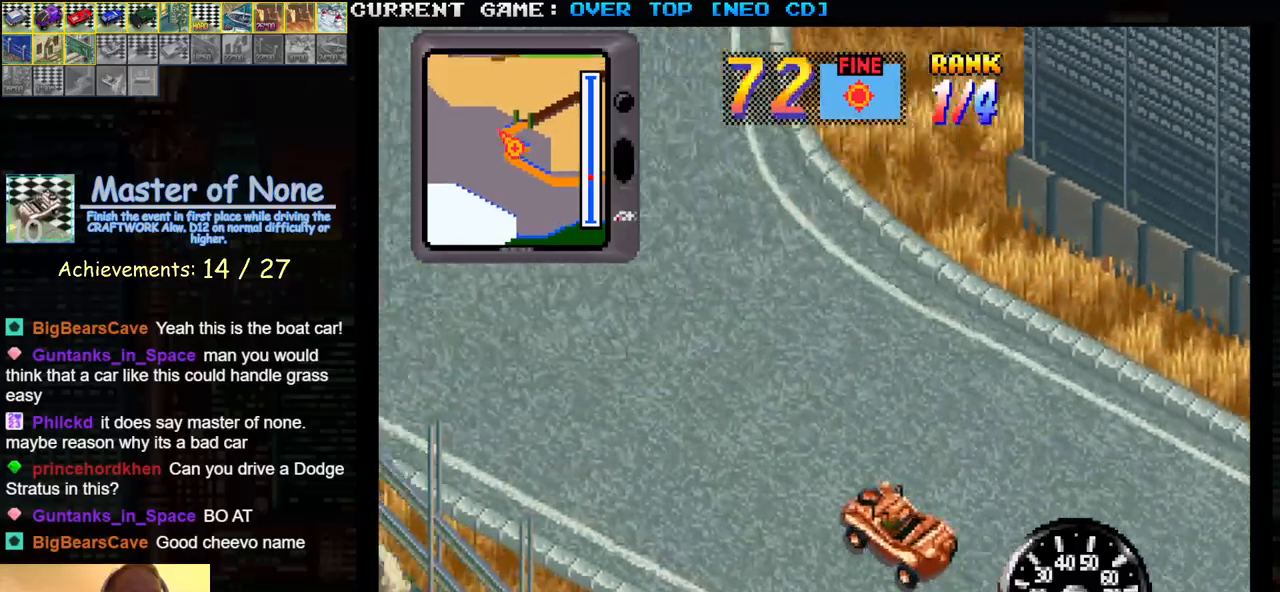
Gameplay with a controller (arcade stick); each line is a JSON object with the inputs held at the frame after it. "events" lists button and stick changes between this image and that frame as [ms after this image, input, new state], when the widget could be followed in between. Not read: L3 R3.
{"buttons": ["SQUARE"], "left_stick": "right", "events": [[67, "left_stick", "right"]]}
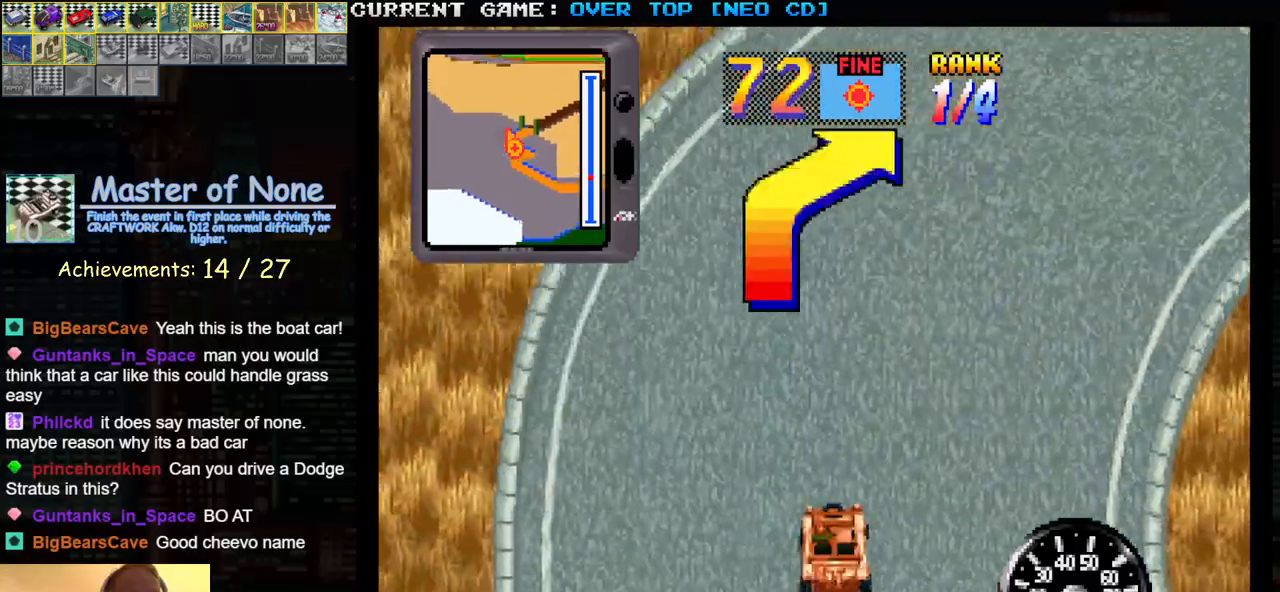
{"buttons": ["SQUARE"], "left_stick": "center", "events": [[367, "left_stick", "center"]]}
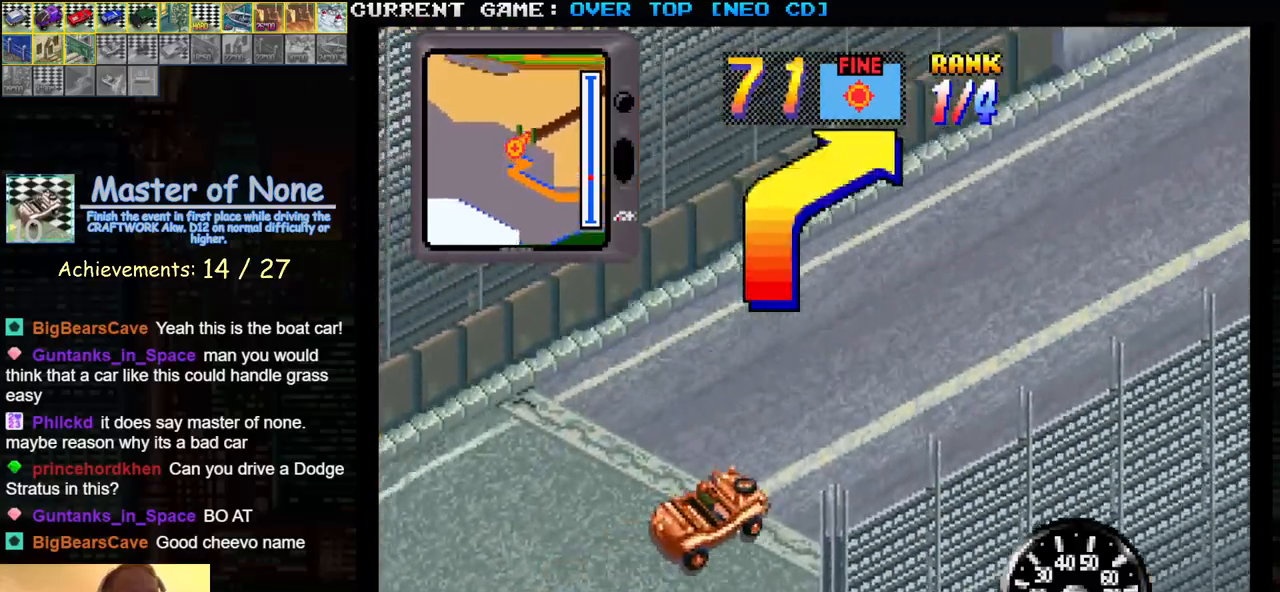
{"buttons": ["SQUARE"], "left_stick": "center", "events": []}
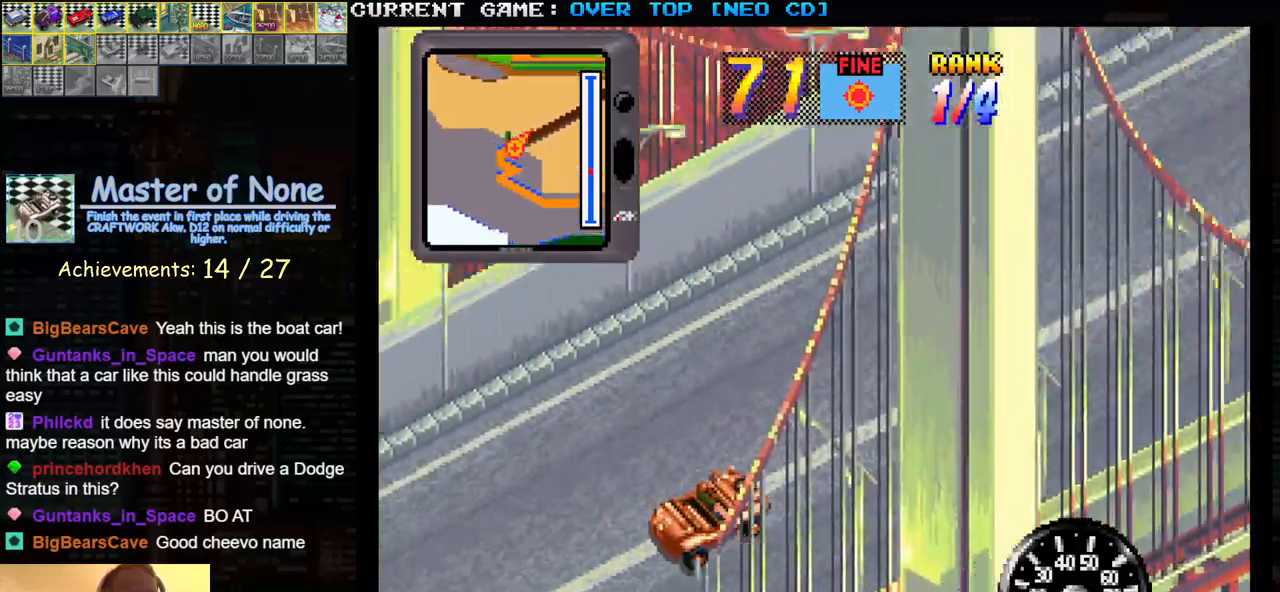
{"buttons": ["SQUARE"], "left_stick": "center", "events": []}
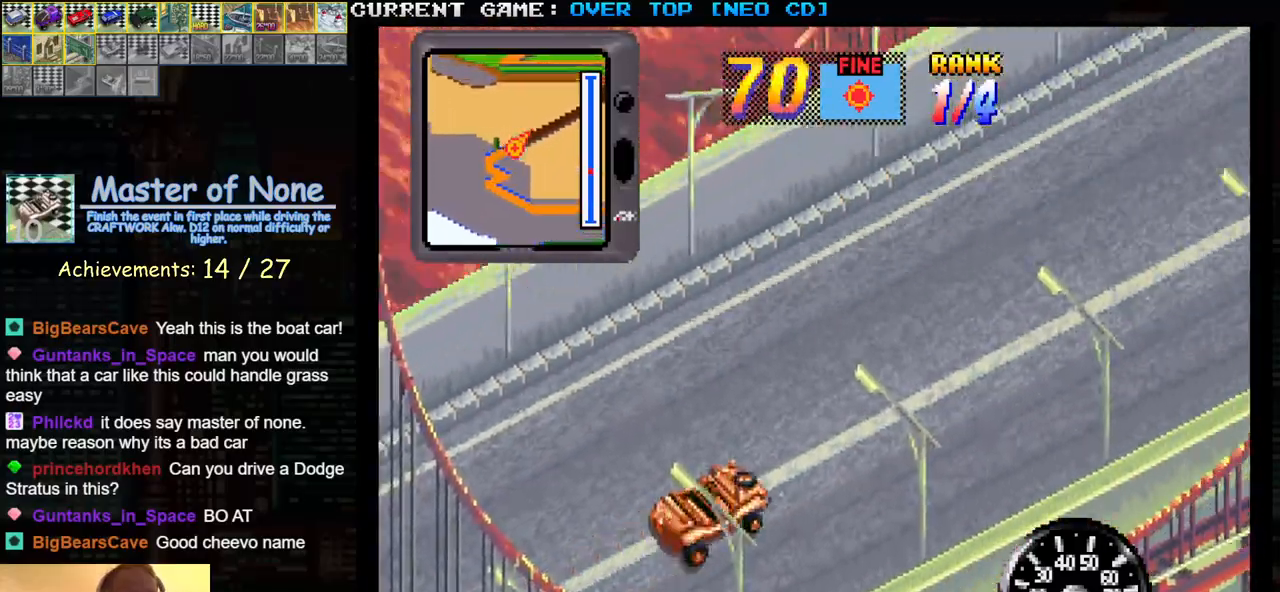
{"buttons": ["SQUARE"], "left_stick": "center", "events": []}
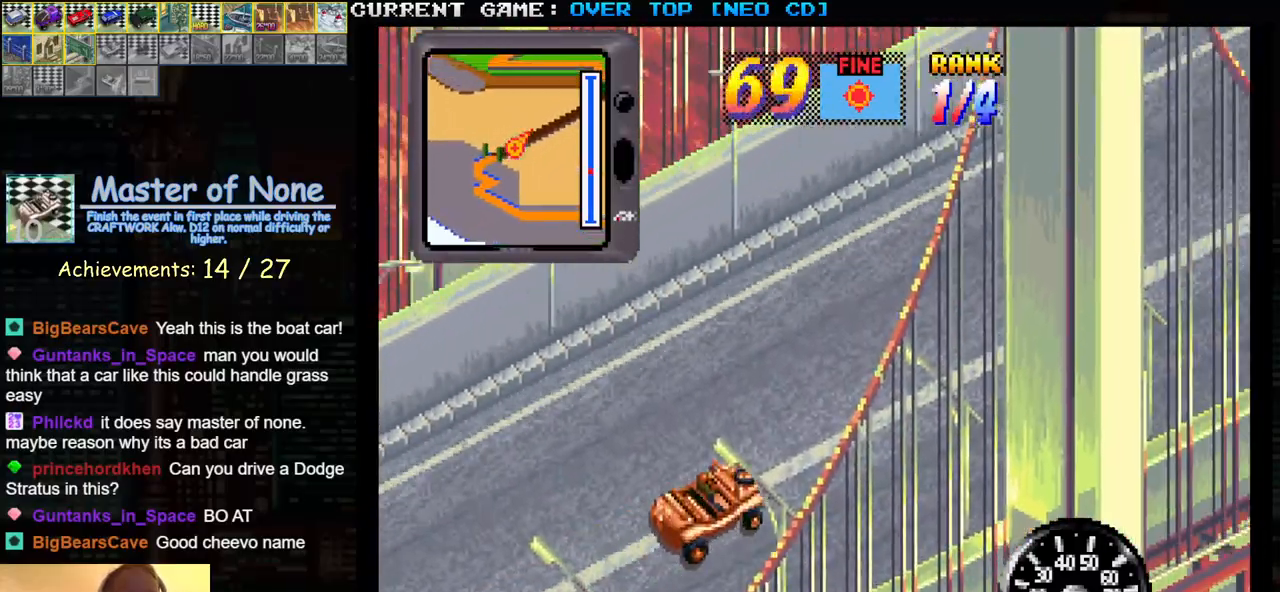
{"buttons": ["SQUARE"], "left_stick": "center", "events": []}
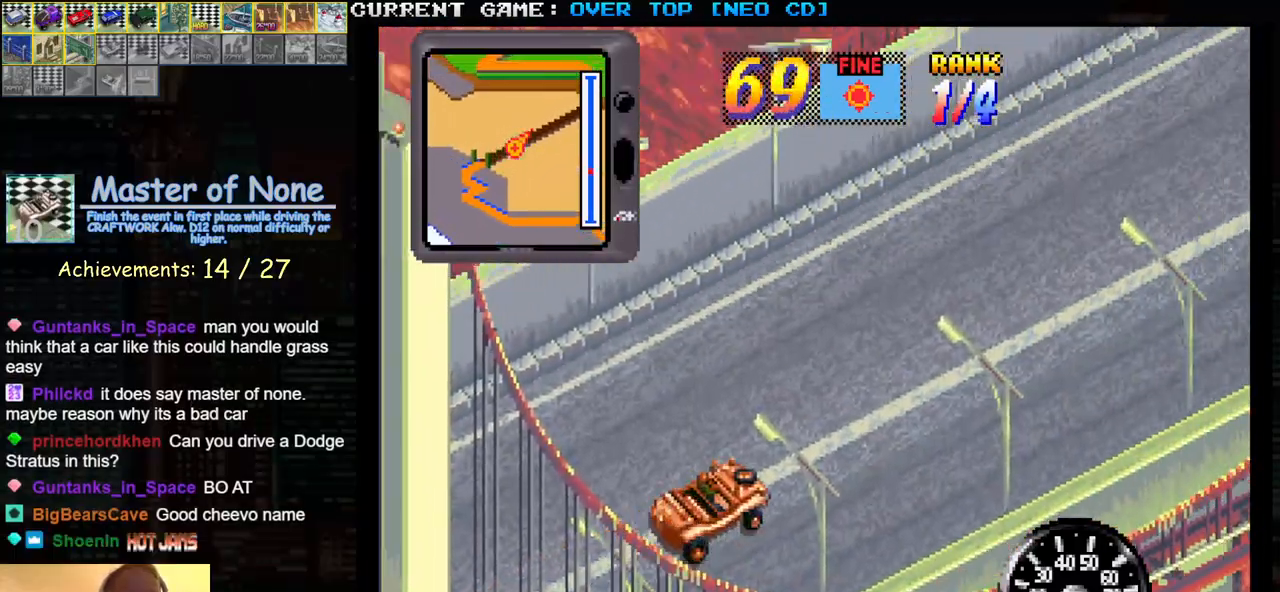
{"buttons": ["SQUARE"], "left_stick": "center", "events": []}
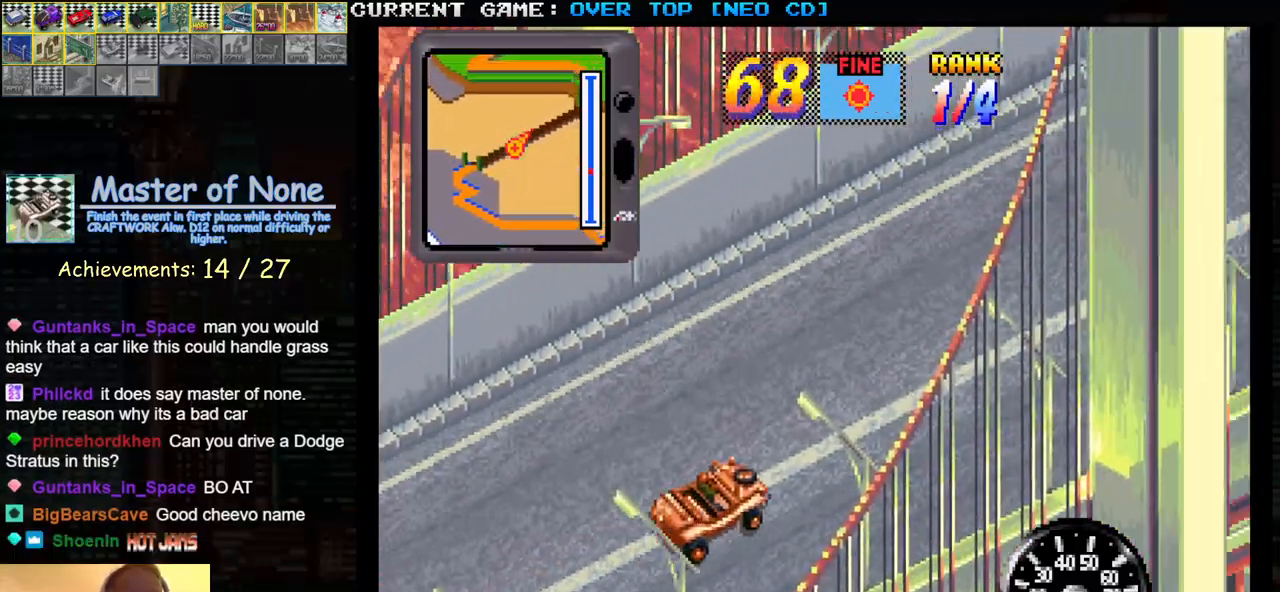
{"buttons": ["SQUARE"], "left_stick": "center", "events": []}
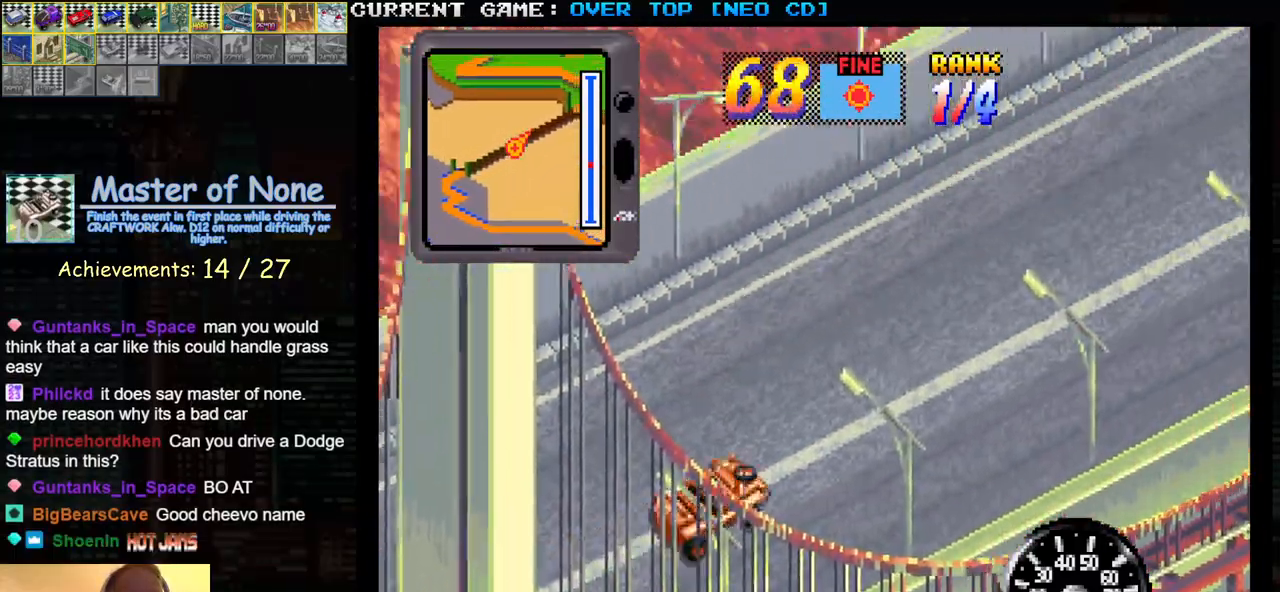
{"buttons": ["SQUARE"], "left_stick": "center", "events": []}
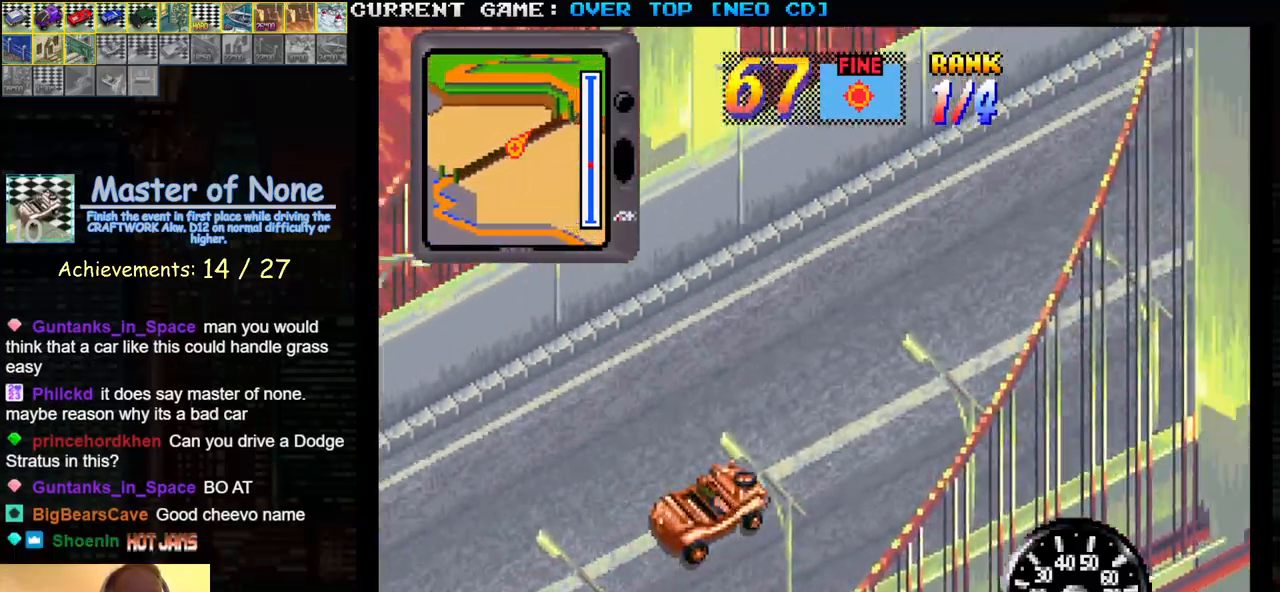
{"buttons": ["SQUARE"], "left_stick": "center", "events": [[383, "left_stick", "left"], [467, "left_stick", "center"]]}
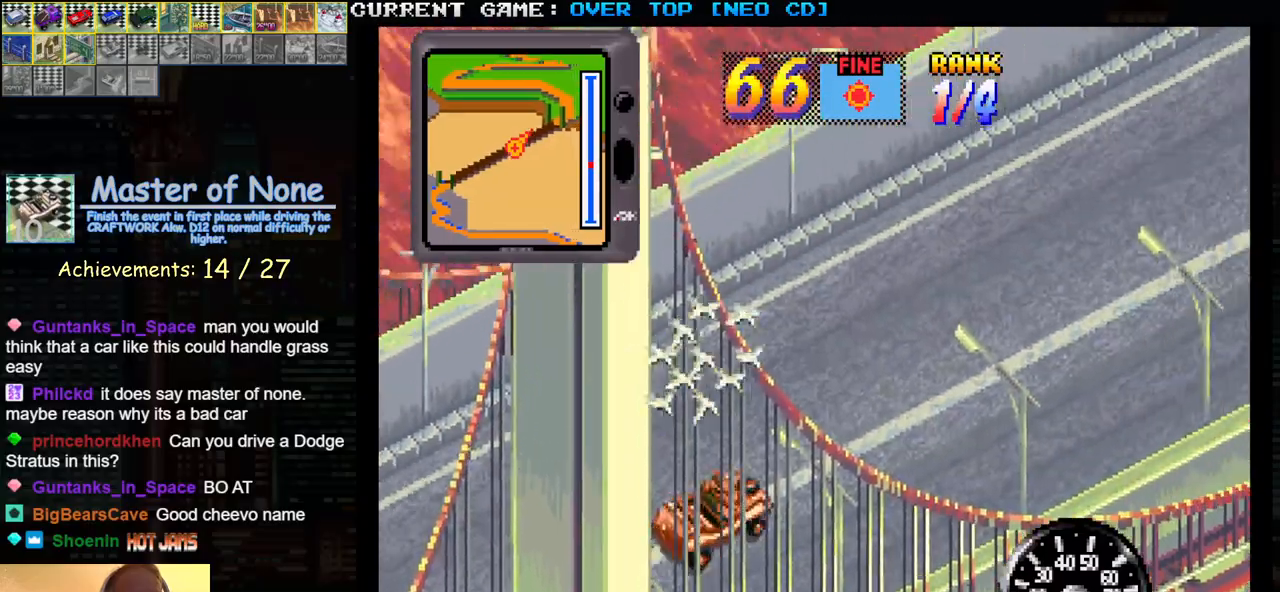
{"buttons": ["SQUARE"], "left_stick": "center", "events": []}
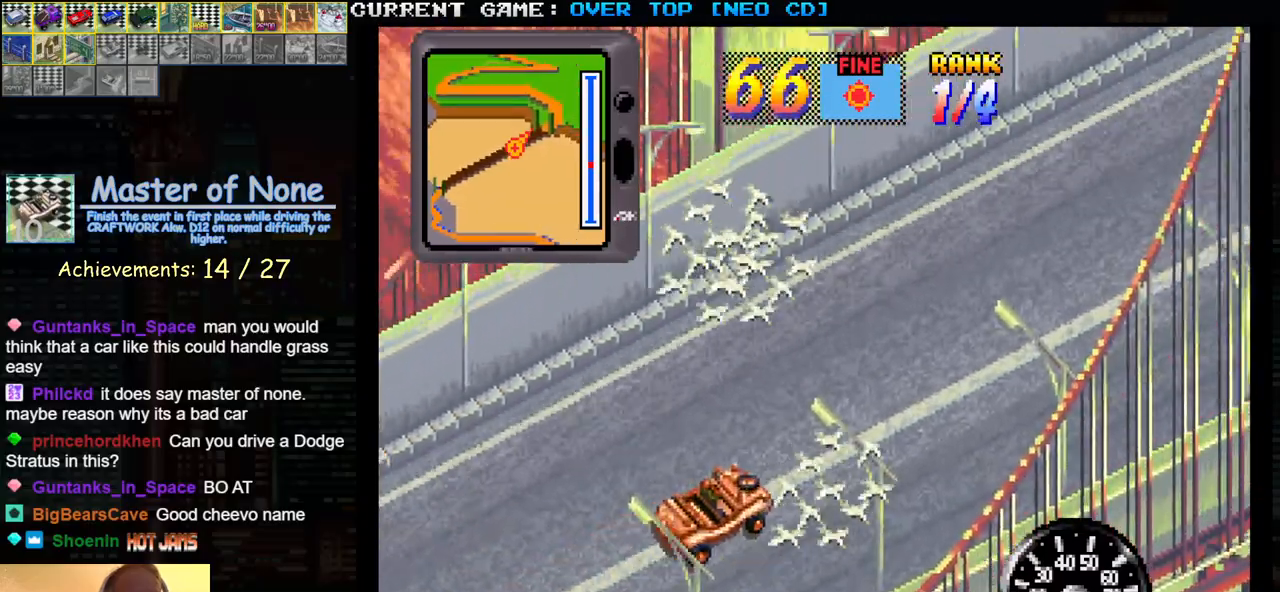
{"buttons": ["SQUARE"], "left_stick": "center", "events": []}
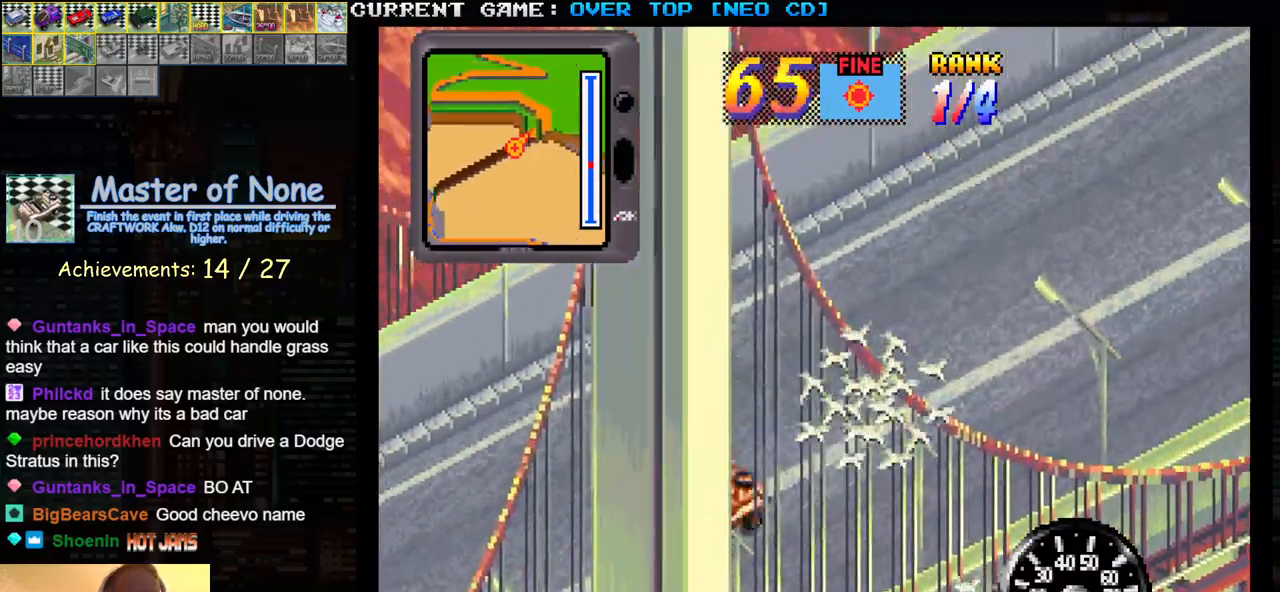
{"buttons": ["SQUARE"], "left_stick": "center", "events": []}
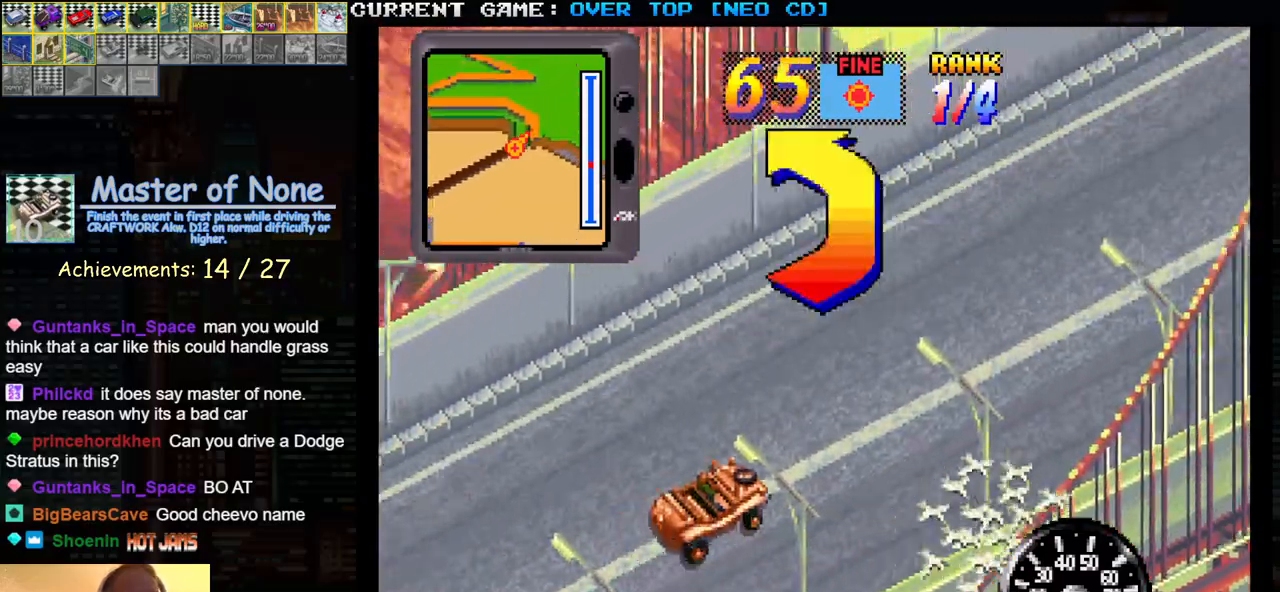
{"buttons": ["SQUARE"], "left_stick": "left", "events": [[467, "left_stick", "left"]]}
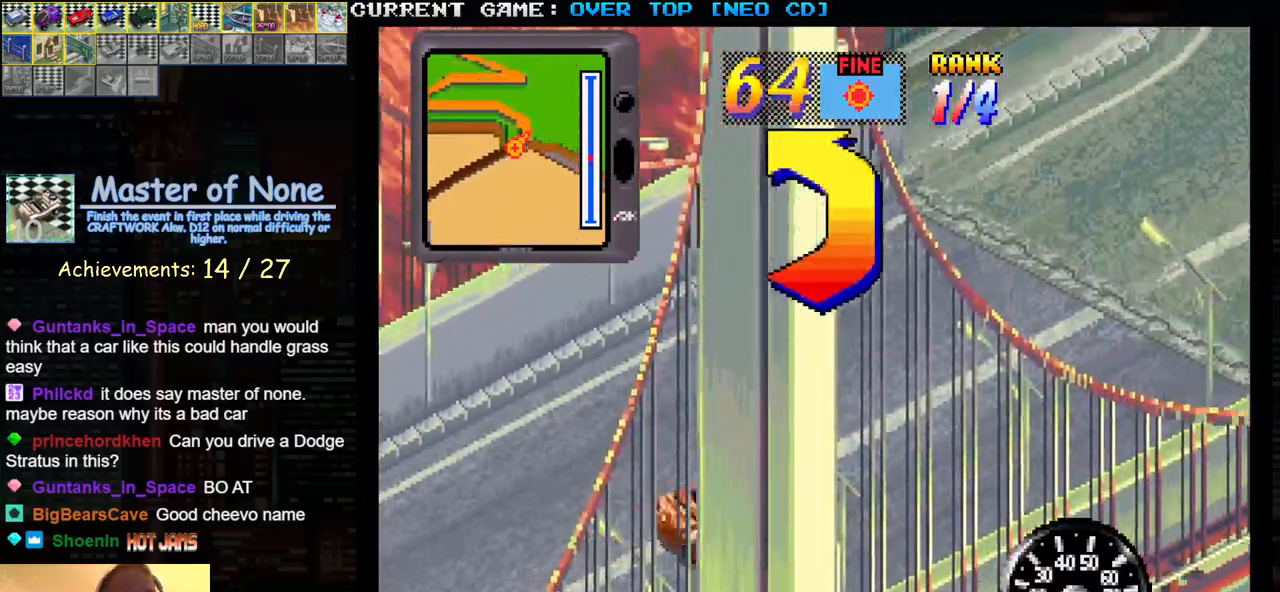
{"buttons": ["SQUARE"], "left_stick": "left", "events": [[167, "left_stick", "center"], [350, "left_stick", "left"]]}
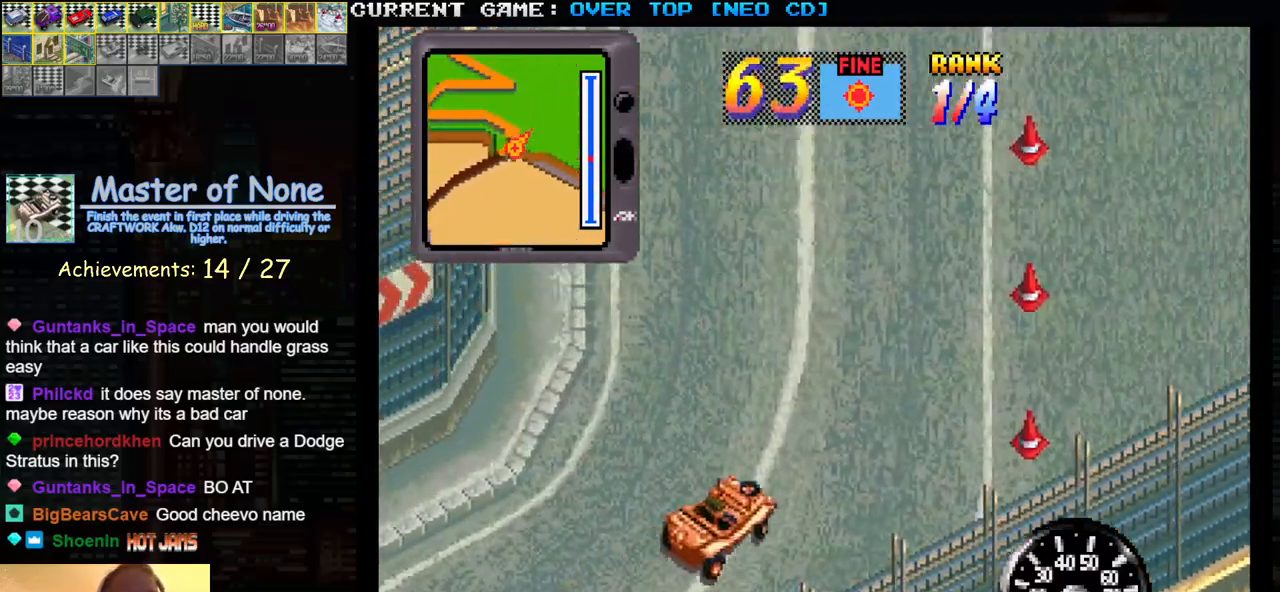
{"buttons": ["SQUARE"], "left_stick": "left", "events": [[250, "left_stick", "center"], [400, "left_stick", "left"]]}
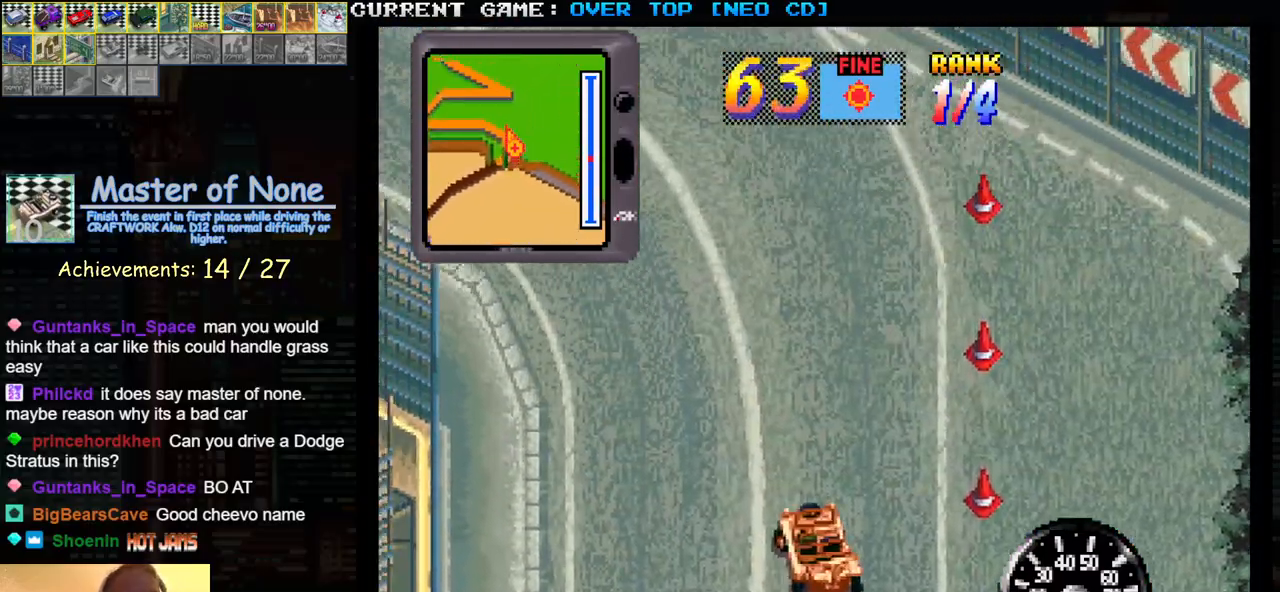
{"buttons": ["SQUARE"], "left_stick": "center", "events": [[267, "left_stick", "center"], [367, "left_stick", "left"], [467, "left_stick", "center"]]}
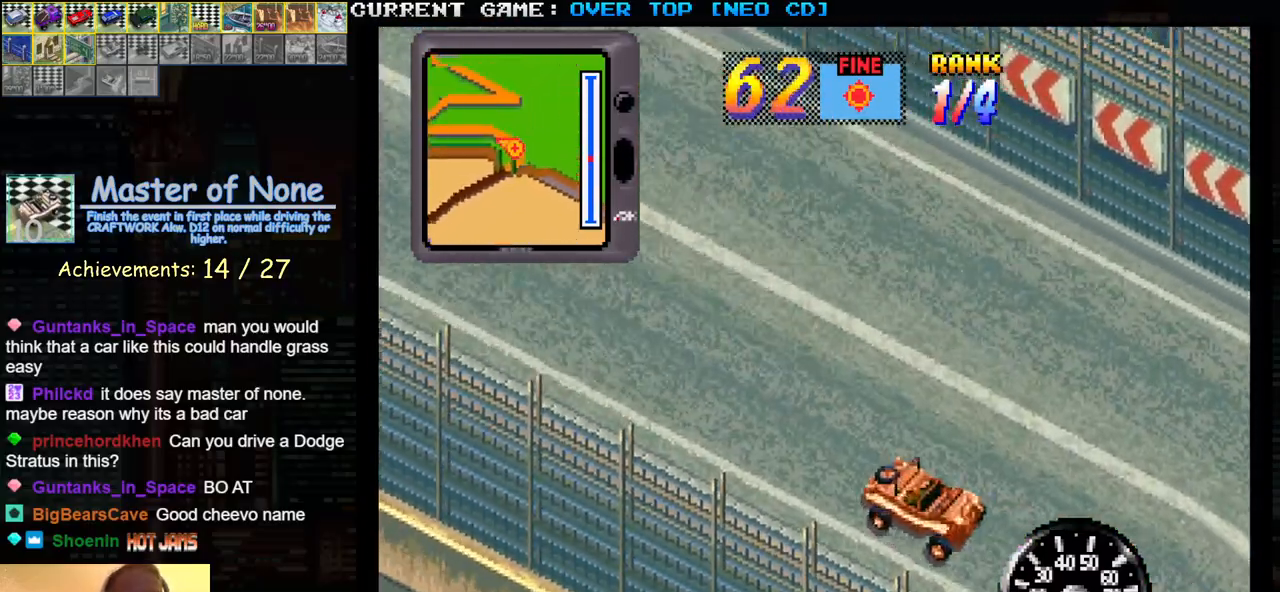
{"buttons": ["SQUARE"], "left_stick": "center", "events": []}
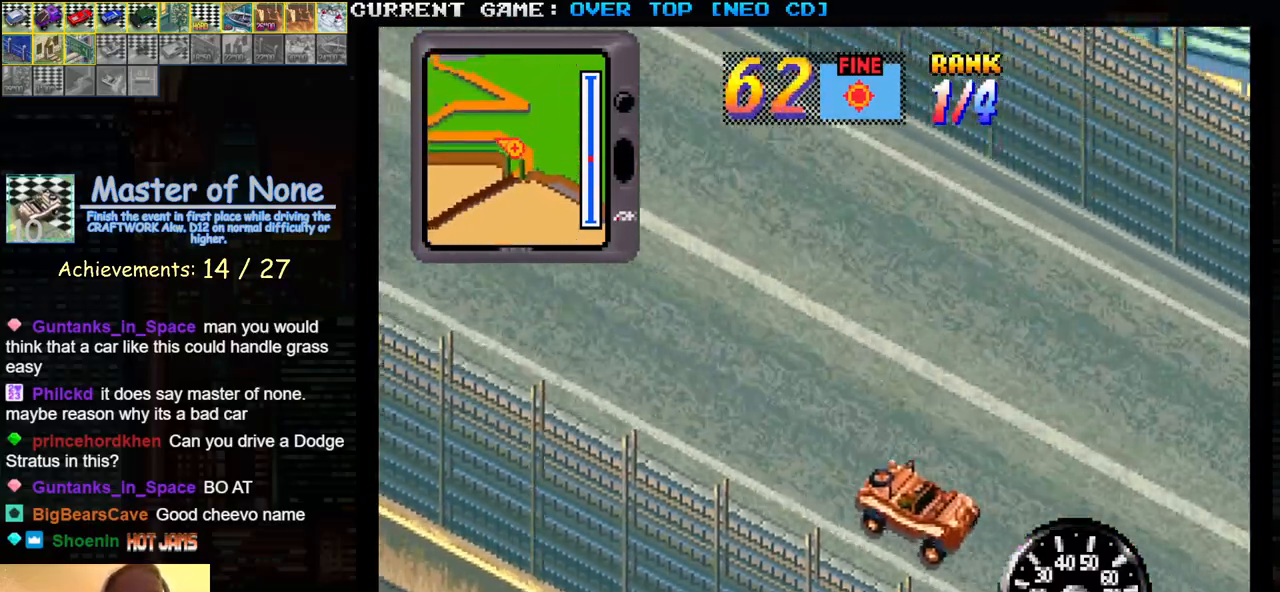
{"buttons": ["SQUARE"], "left_stick": "center", "events": []}
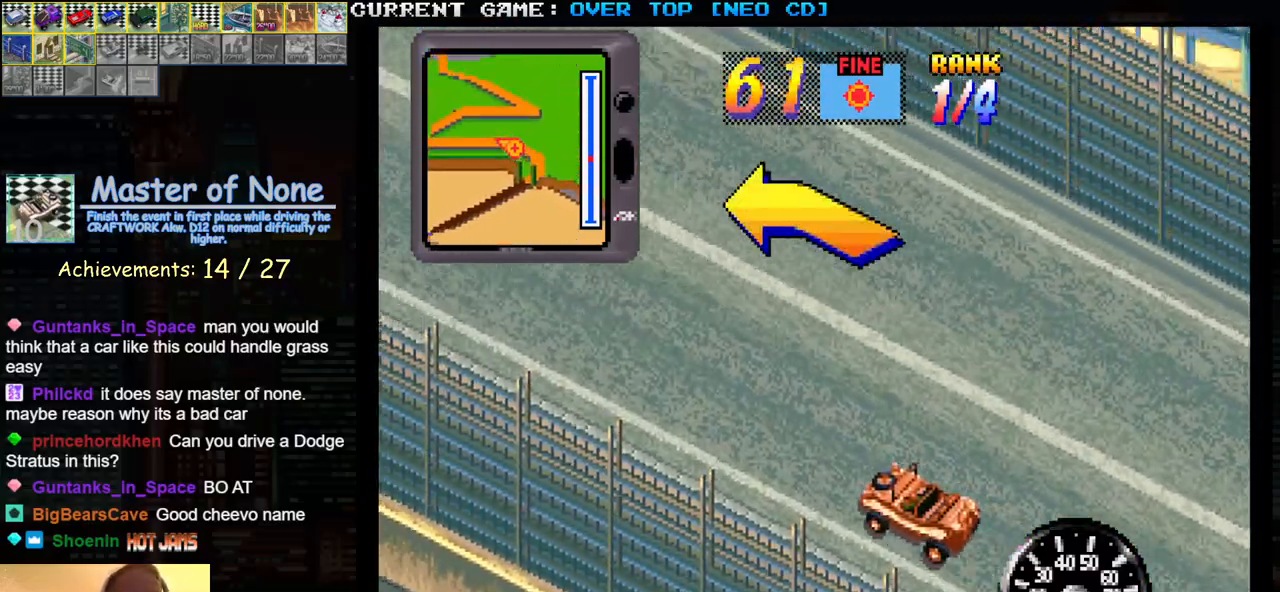
{"buttons": ["SQUARE"], "left_stick": "left", "events": [[183, "left_stick", "left"], [333, "left_stick", "center"], [483, "left_stick", "left"]]}
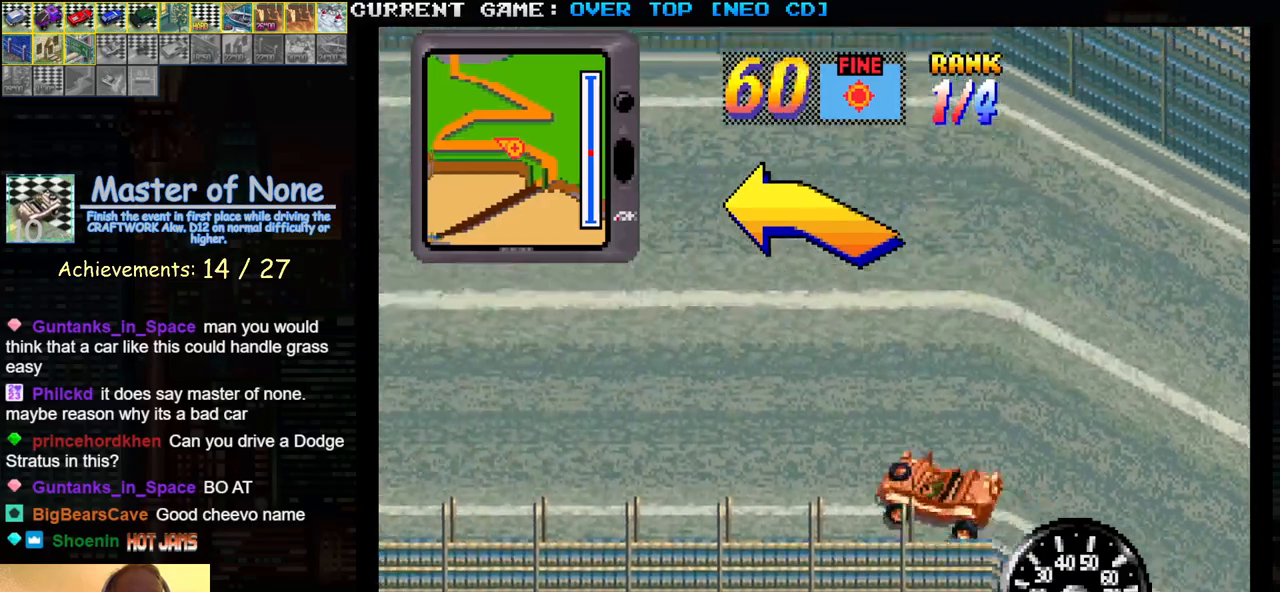
{"buttons": ["SQUARE"], "left_stick": "center", "events": [[133, "left_stick", "center"]]}
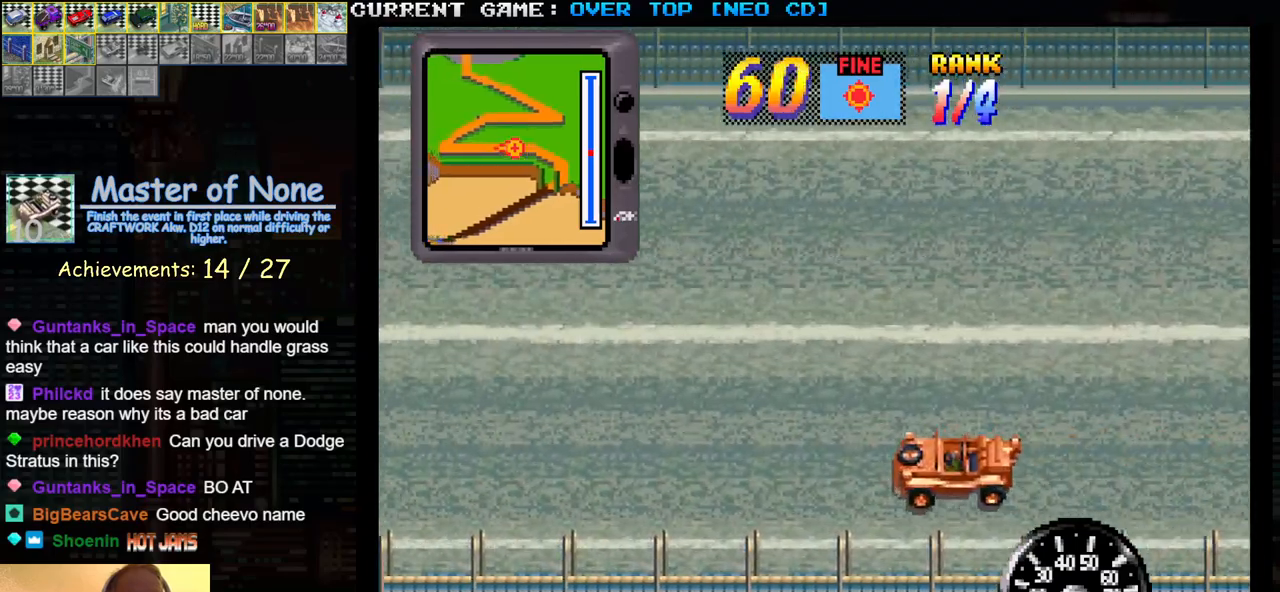
{"buttons": ["SQUARE"], "left_stick": "center", "events": []}
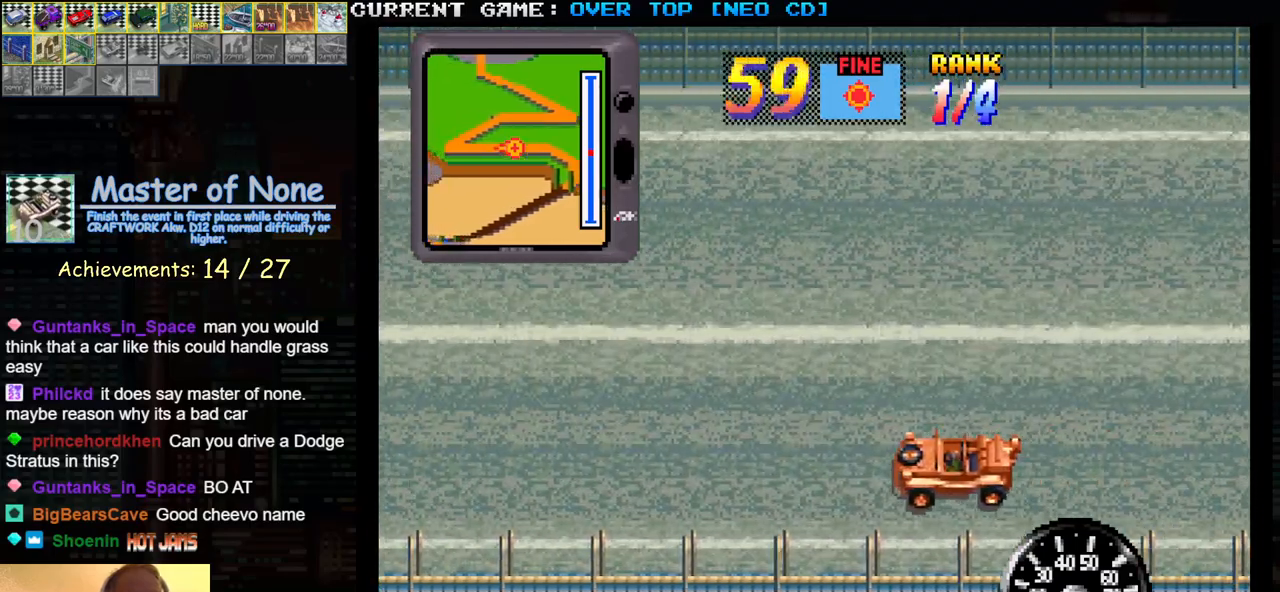
{"buttons": ["SQUARE"], "left_stick": "center", "events": []}
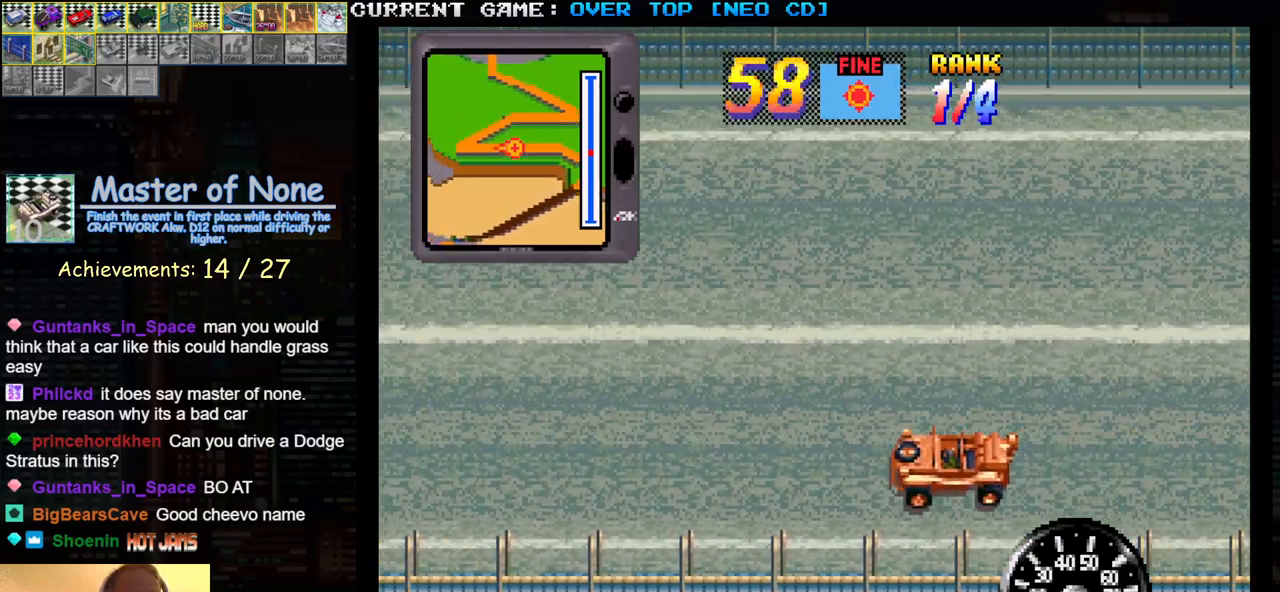
{"buttons": ["SQUARE"], "left_stick": "center", "events": []}
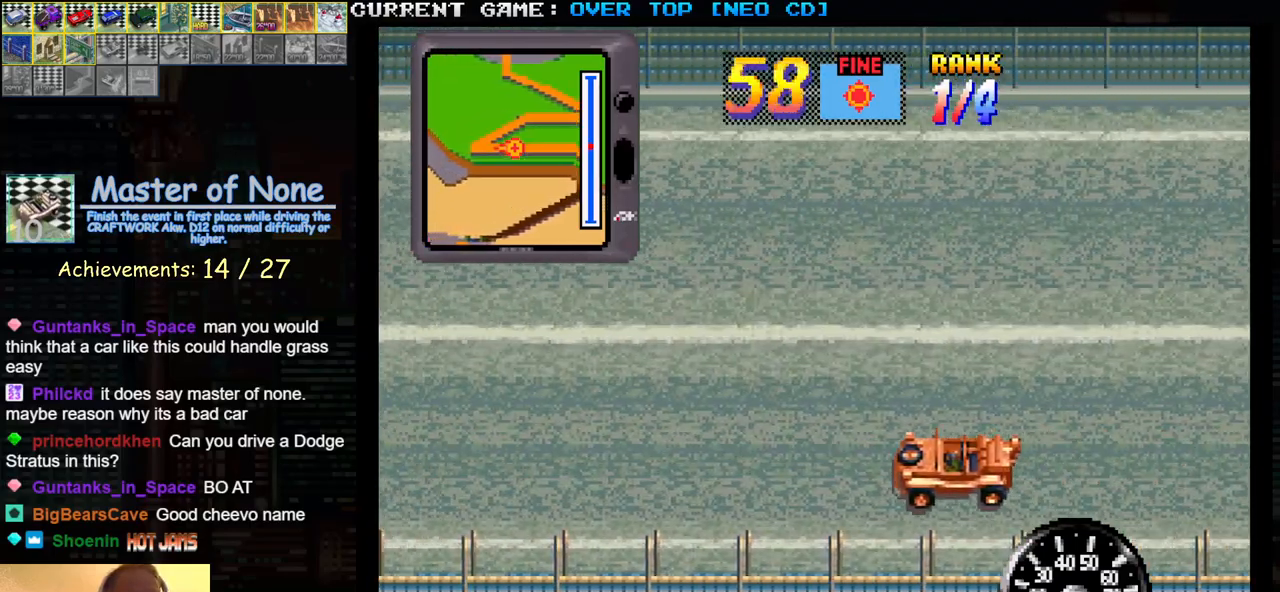
{"buttons": [], "left_stick": "right", "events": [[300, "left_stick", "right"], [317, "SQUARE", "up"]]}
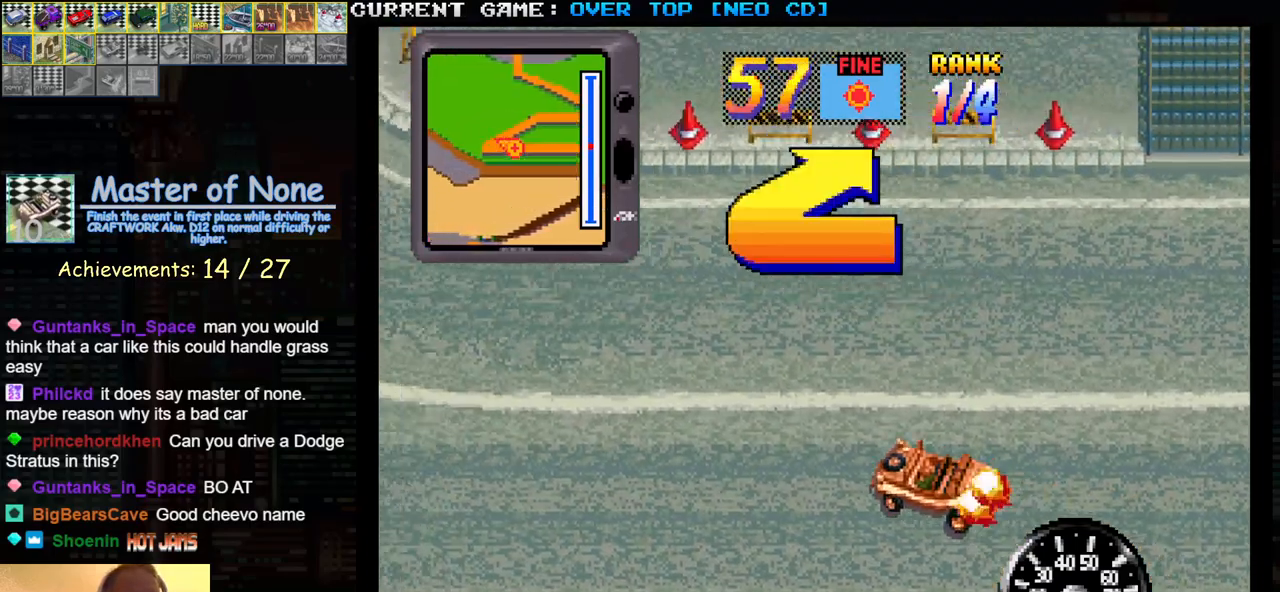
{"buttons": ["SQUARE"], "left_stick": "right", "events": [[117, "SQUARE", "down"]]}
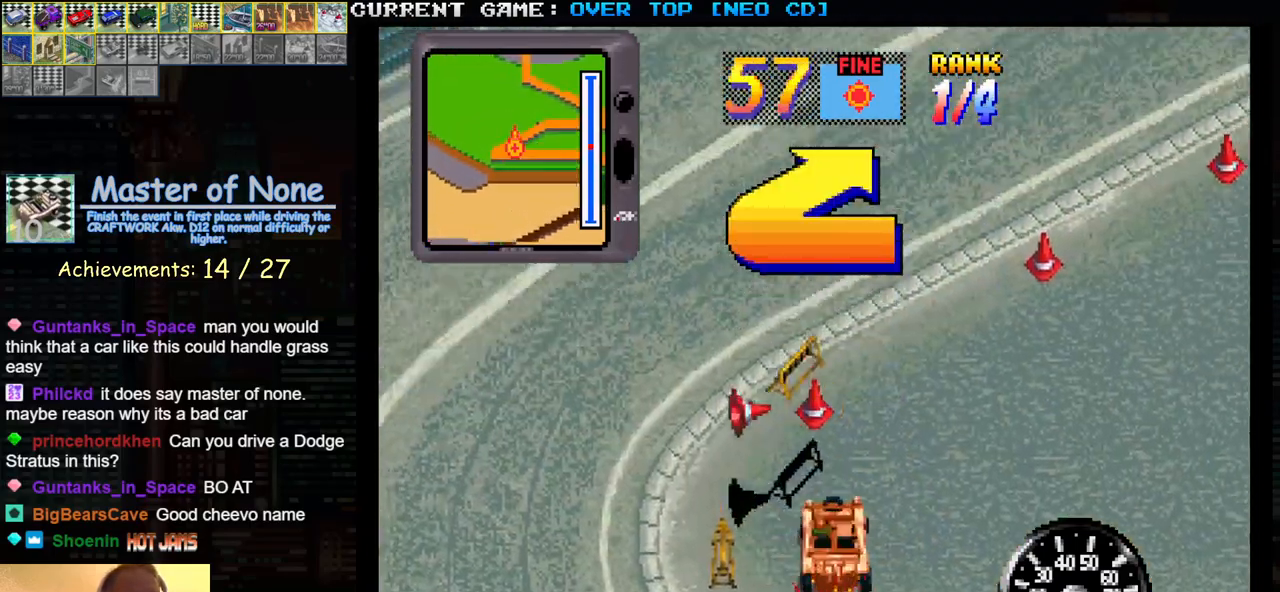
{"buttons": ["SQUARE"], "left_stick": "right", "events": [[283, "left_stick", "center"], [500, "left_stick", "right"]]}
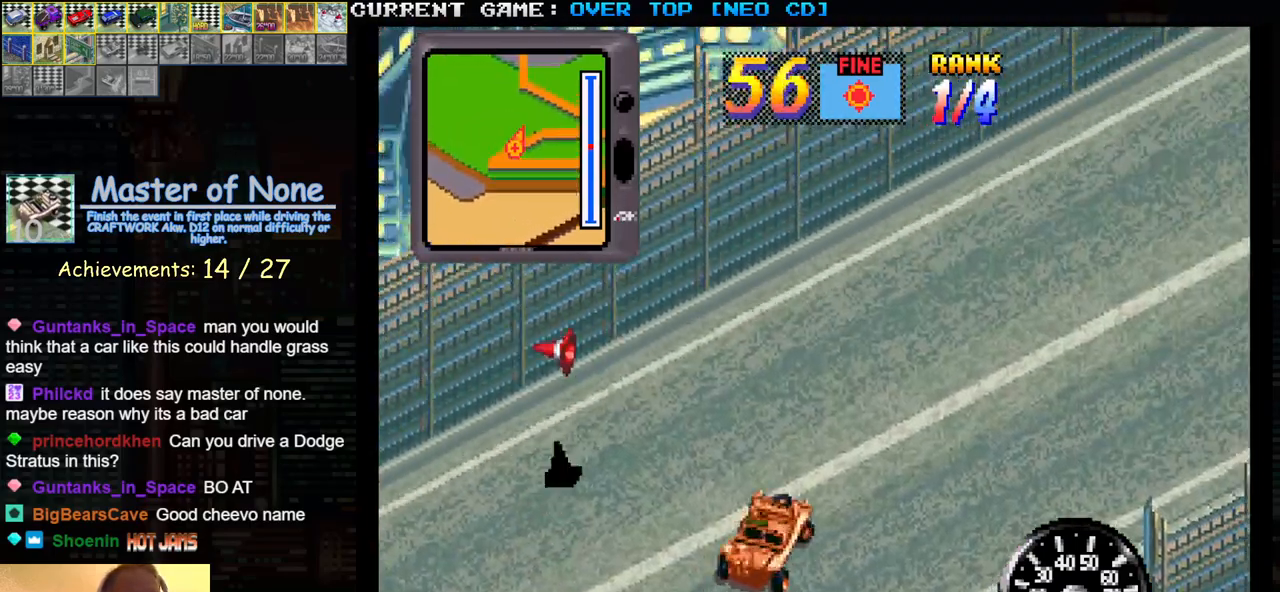
{"buttons": ["SQUARE"], "left_stick": "right", "events": [[250, "left_stick", "center"], [483, "left_stick", "right"]]}
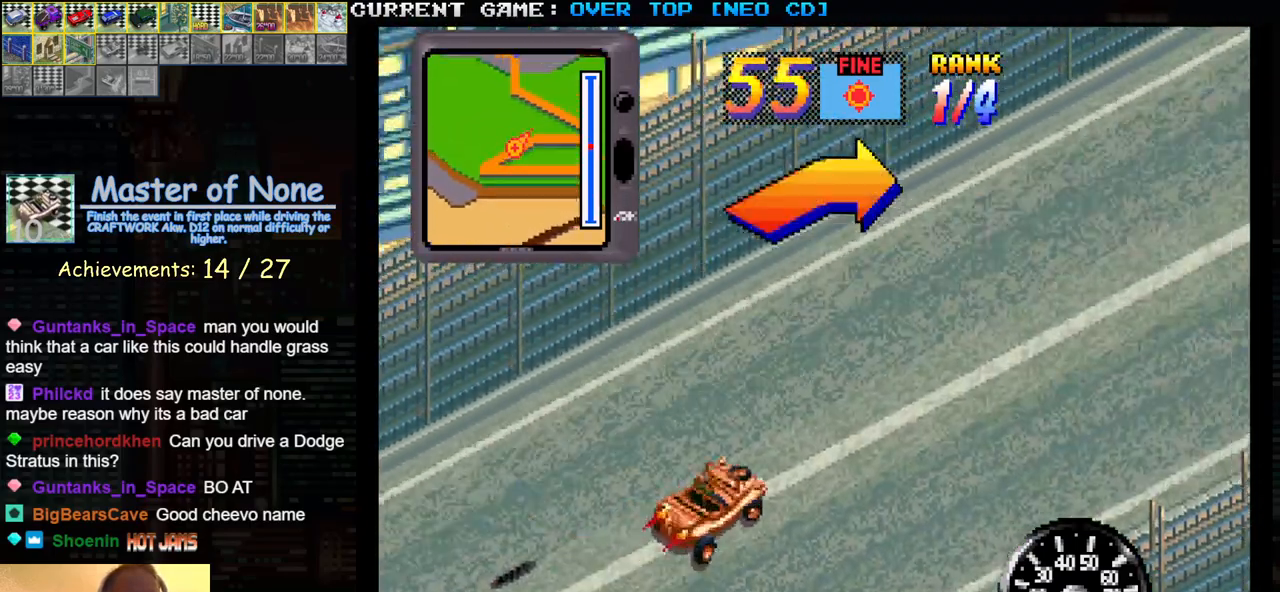
{"buttons": ["SQUARE"], "left_stick": "center", "events": [[133, "left_stick", "center"]]}
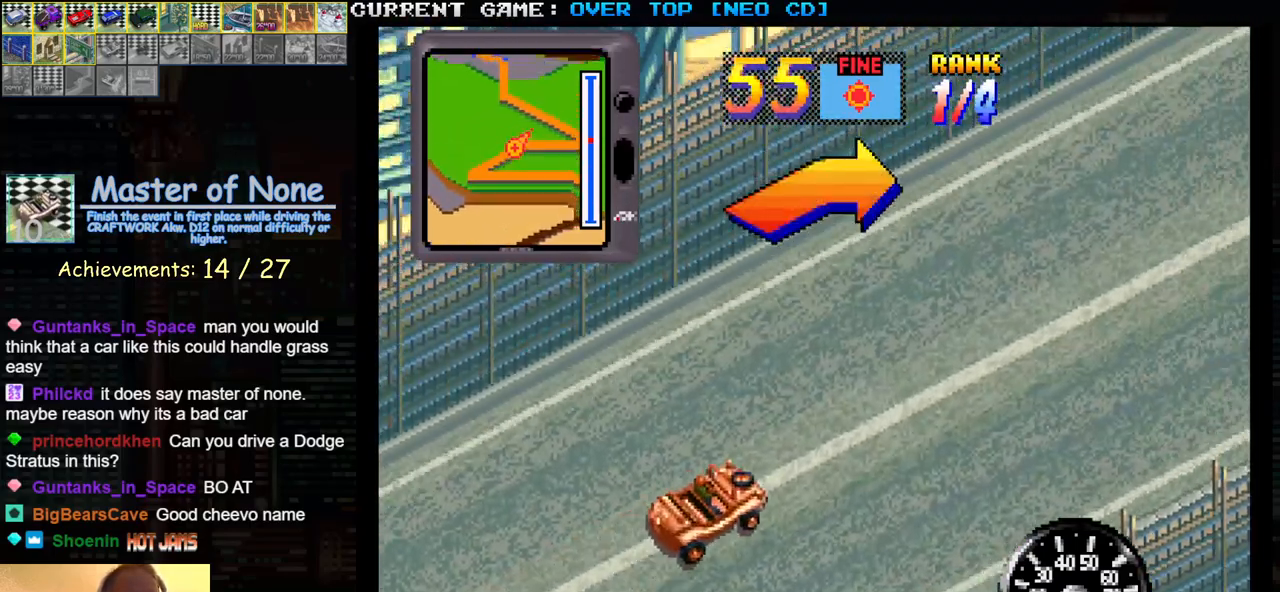
{"buttons": ["SQUARE"], "left_stick": "right", "events": [[67, "left_stick", "right"], [217, "left_stick", "center"], [317, "left_stick", "right"]]}